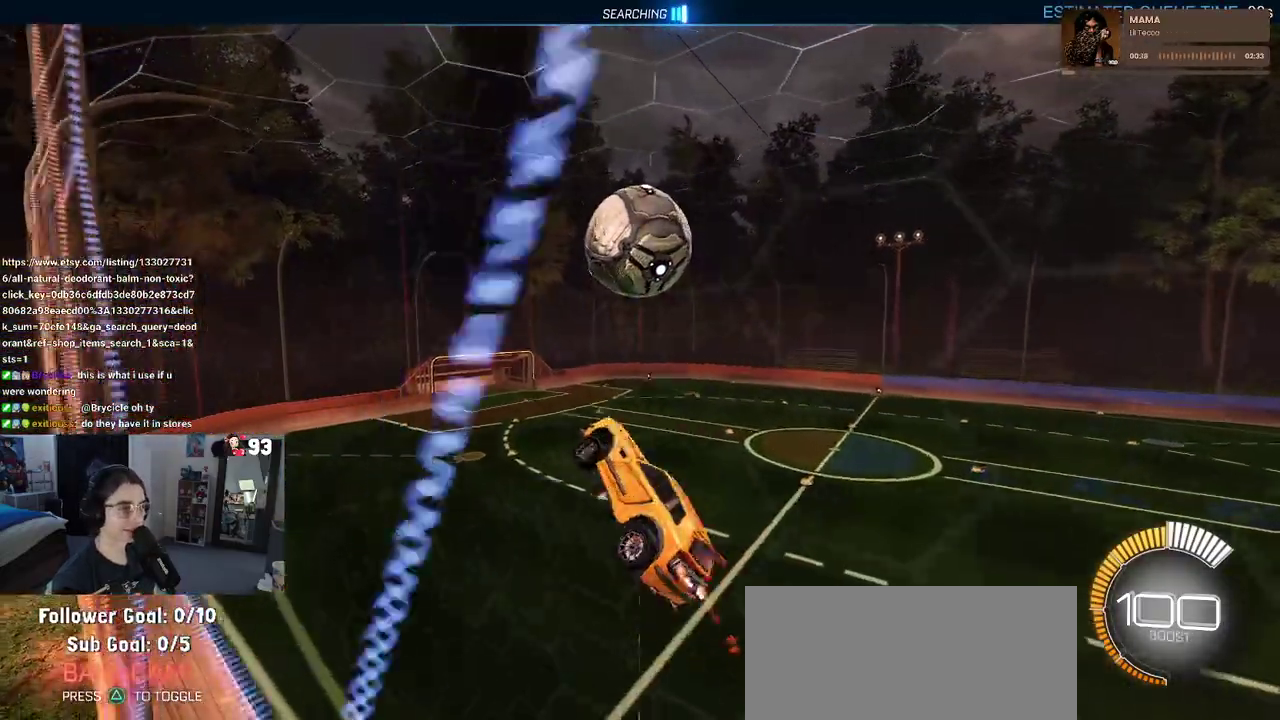
Gameplay with a controller (PlayStation layout); each line is a JSON object with the inputs held at the frame after it. "events" lists button and stick changes between this image and that frame as [ms after this image, input, new state], when the widget could be followed in between. This document gives stick clicks only as held states, not as events. Not read: L1 L2 R1 R2.
{"buttons": [], "left_stick": "left", "right_stick": "center", "events": [[117, "left_stick", "up"], [267, "left_stick", "center"], [450, "left_stick", "left"]]}
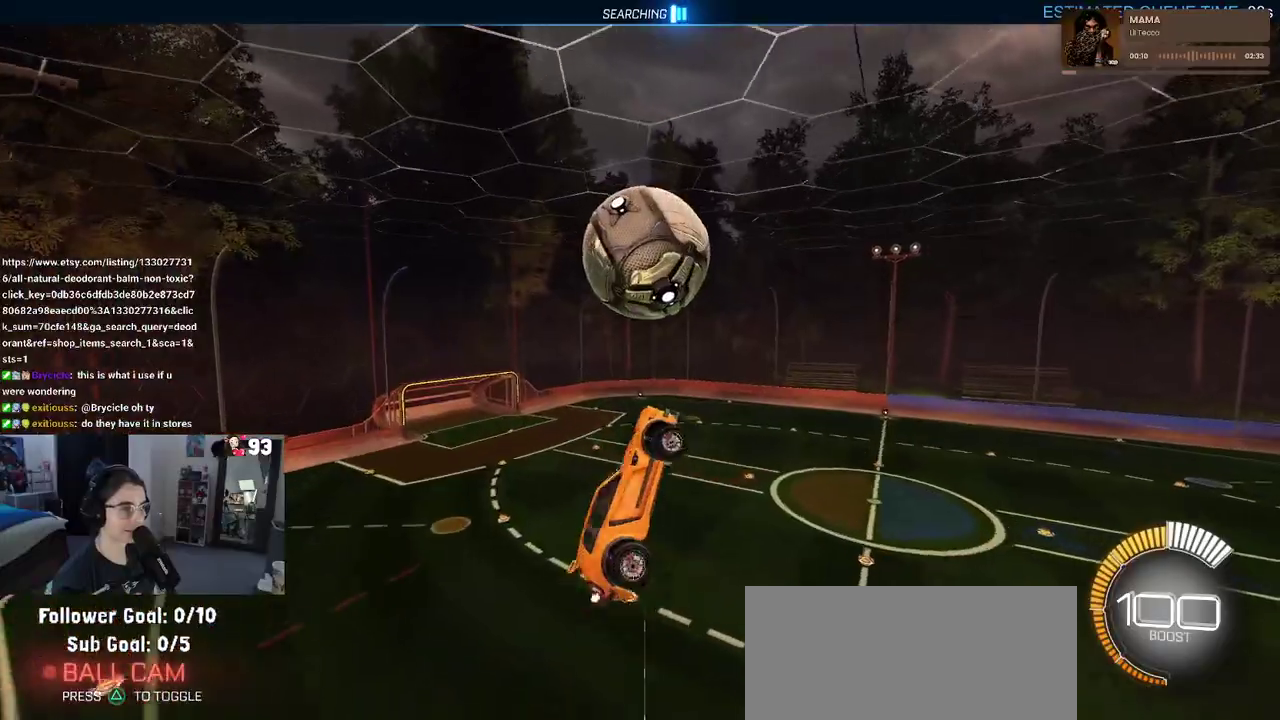
{"buttons": [], "left_stick": "up", "right_stick": "center", "events": [[217, "left_stick", "down-left"], [333, "left_stick", "center"], [417, "left_stick", "up"]]}
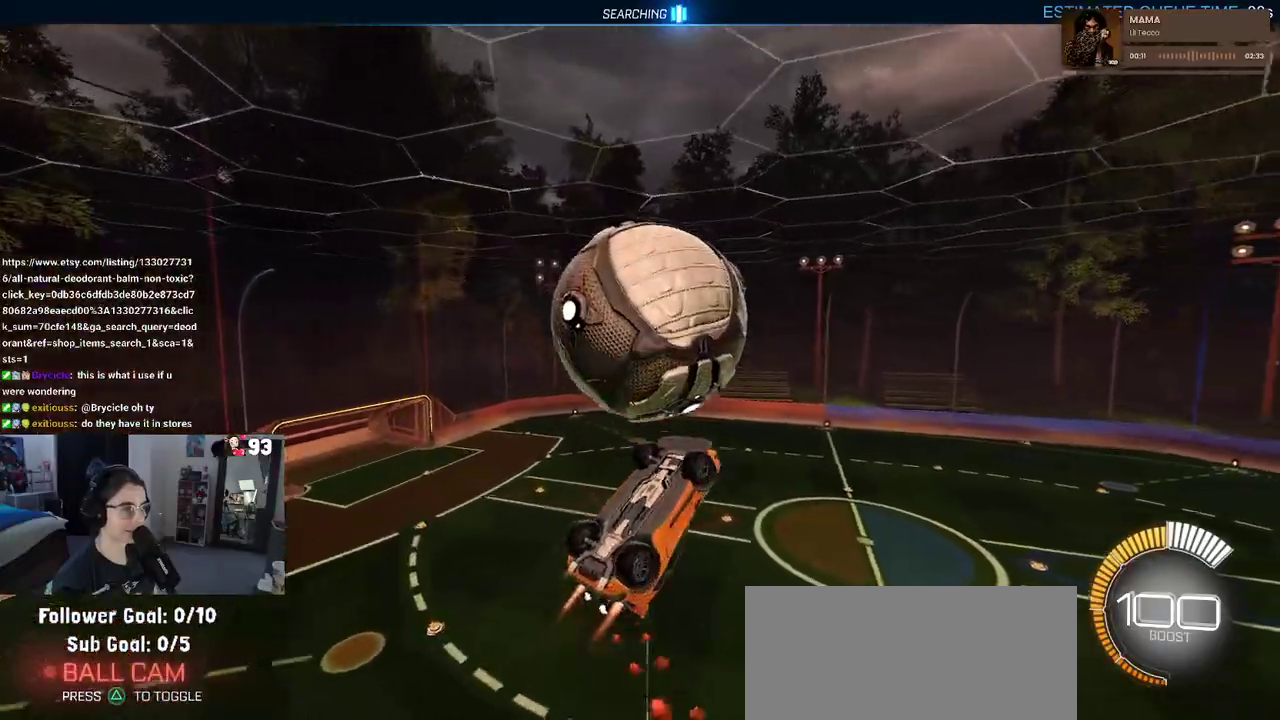
{"buttons": [], "left_stick": "down-left", "right_stick": "center", "events": [[250, "left_stick", "left"], [483, "left_stick", "down-left"]]}
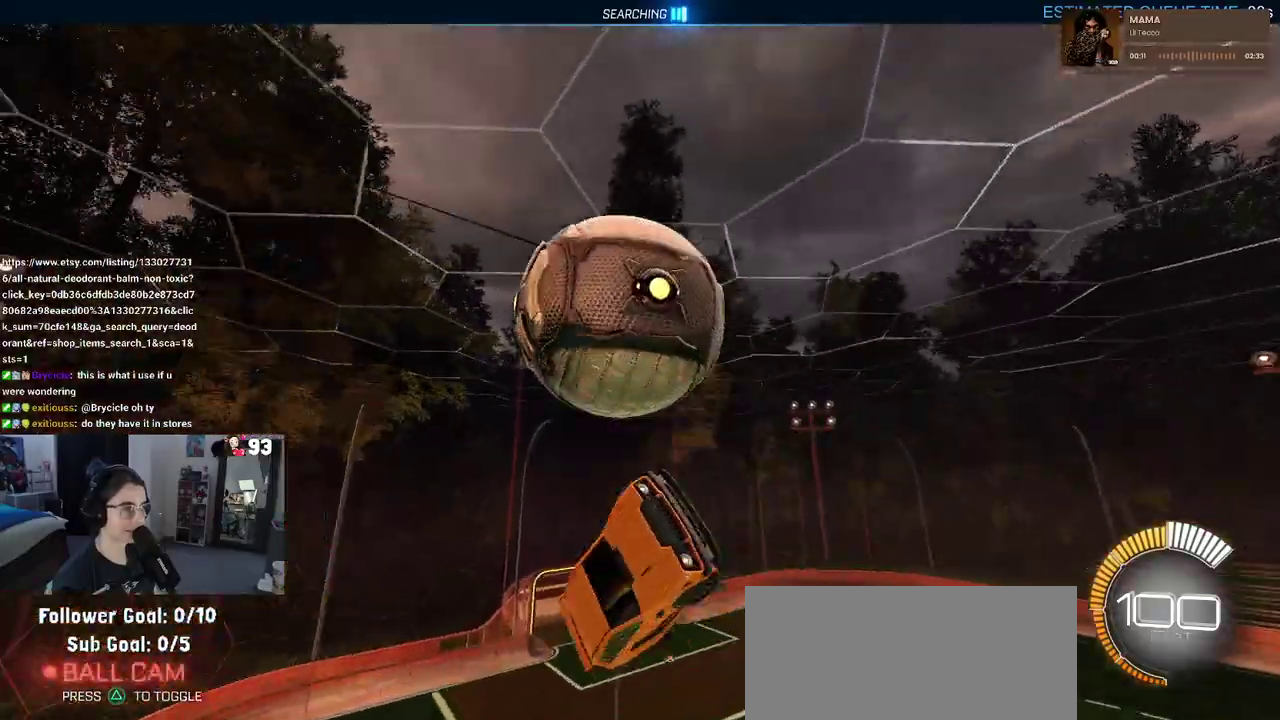
{"buttons": [], "left_stick": "right", "right_stick": "center", "events": [[33, "left_stick", "down"], [83, "left_stick", "down-right"], [150, "left_stick", "up-right"], [300, "left_stick", "center"], [450, "left_stick", "right"]]}
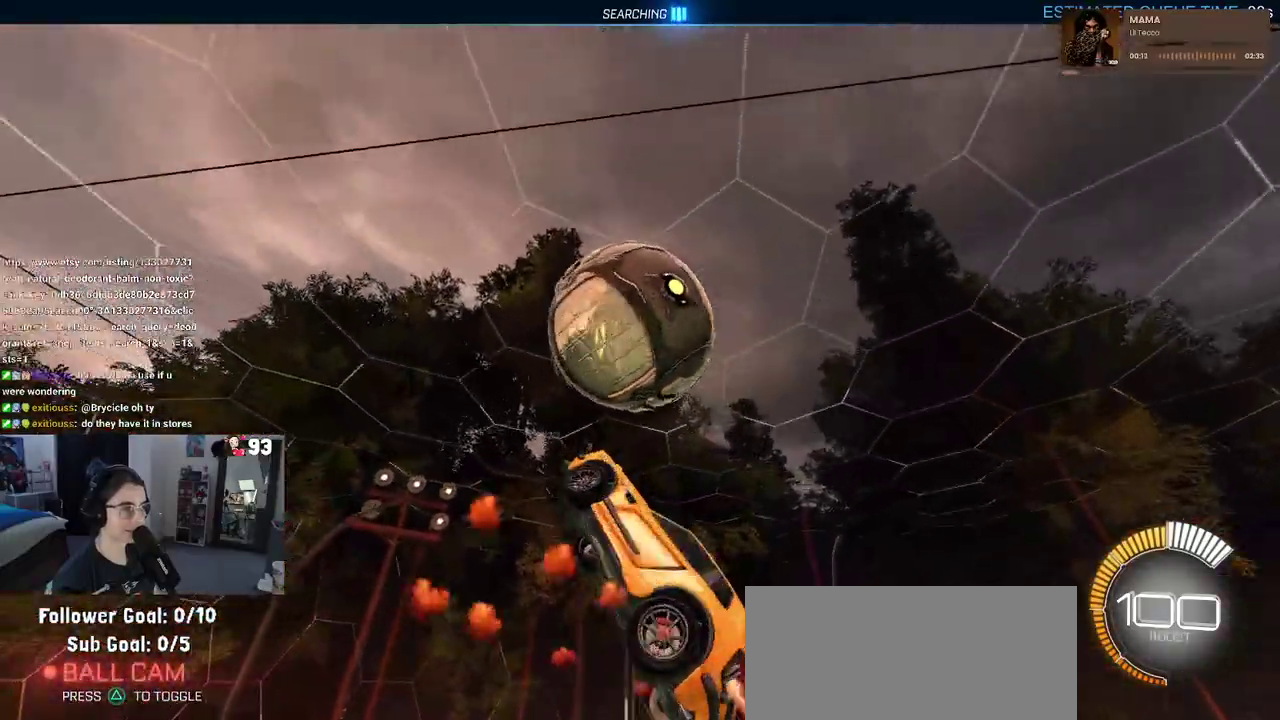
{"buttons": [], "left_stick": "down", "right_stick": "center"}
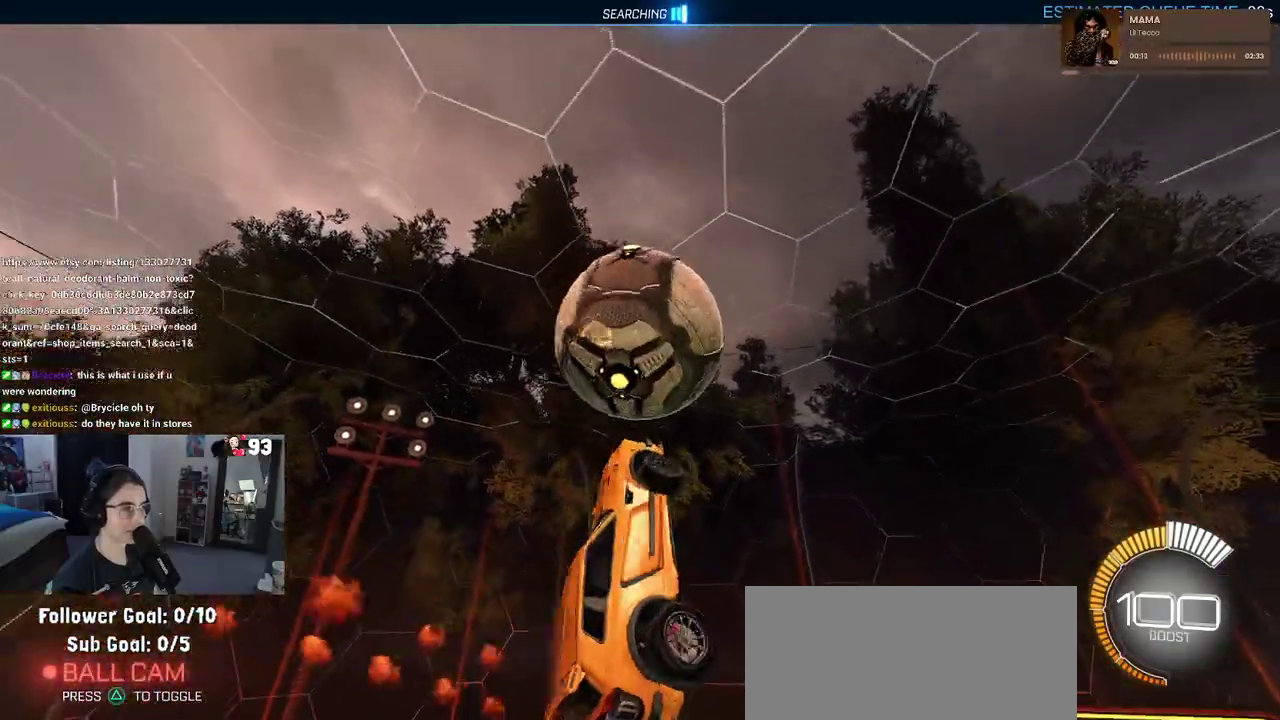
{"buttons": [], "left_stick": "center", "right_stick": "center"}
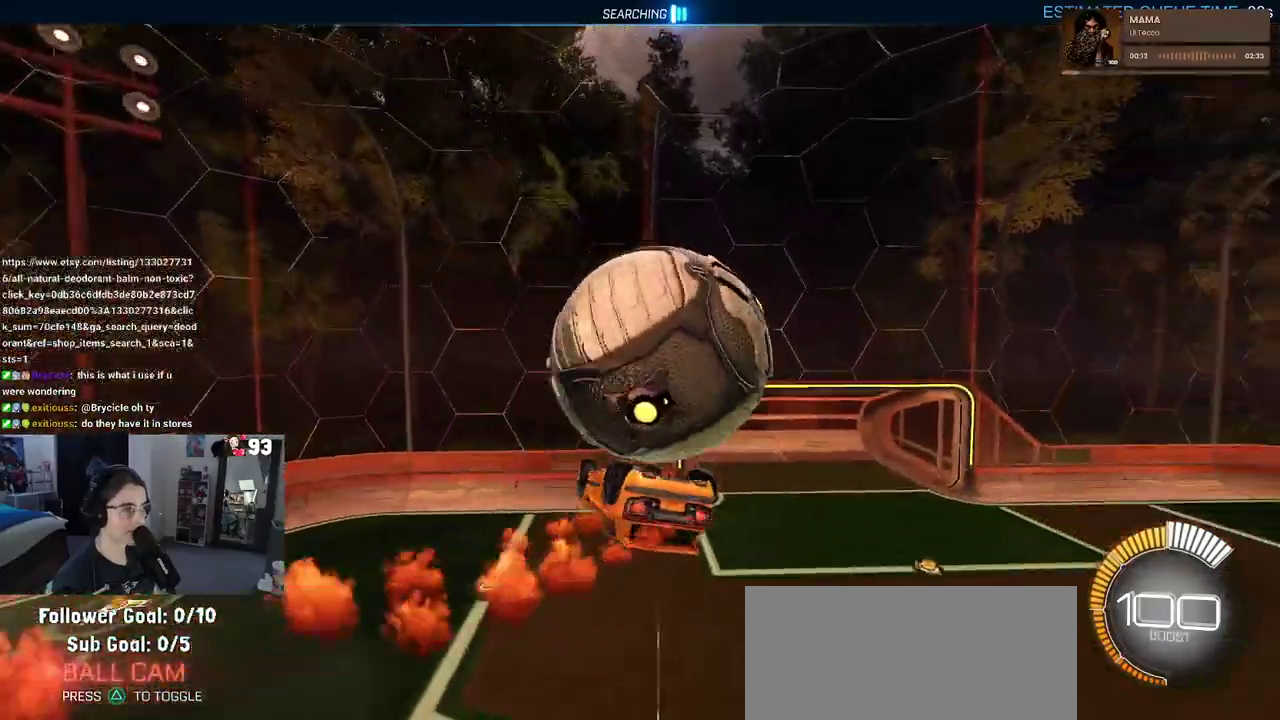
{"buttons": [], "left_stick": "down", "right_stick": "center", "events": [[33, "left_stick", "up"], [117, "CROSS", "down"], [167, "CROSS", "up"], [367, "left_stick", "center"], [450, "left_stick", "down"]]}
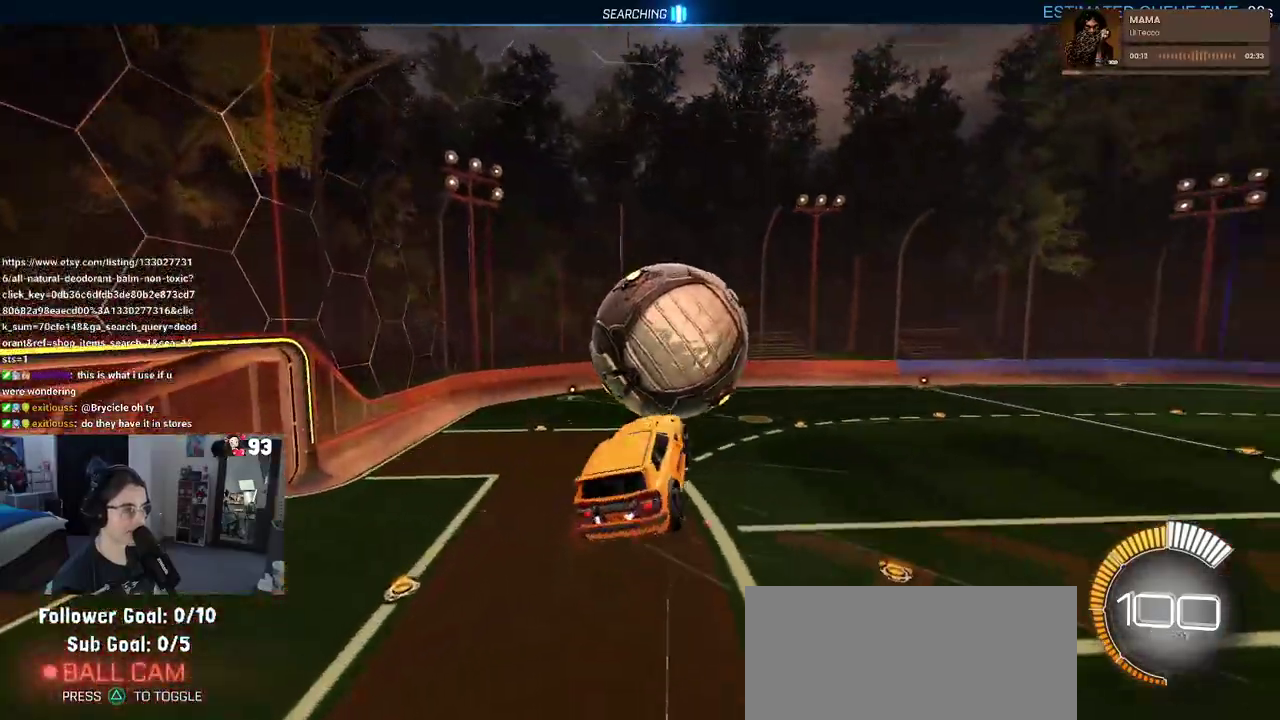
{"buttons": [], "left_stick": "down-right", "right_stick": "center", "events": [[83, "left_stick", "up"], [250, "left_stick", "up-right"], [500, "left_stick", "down-right"]]}
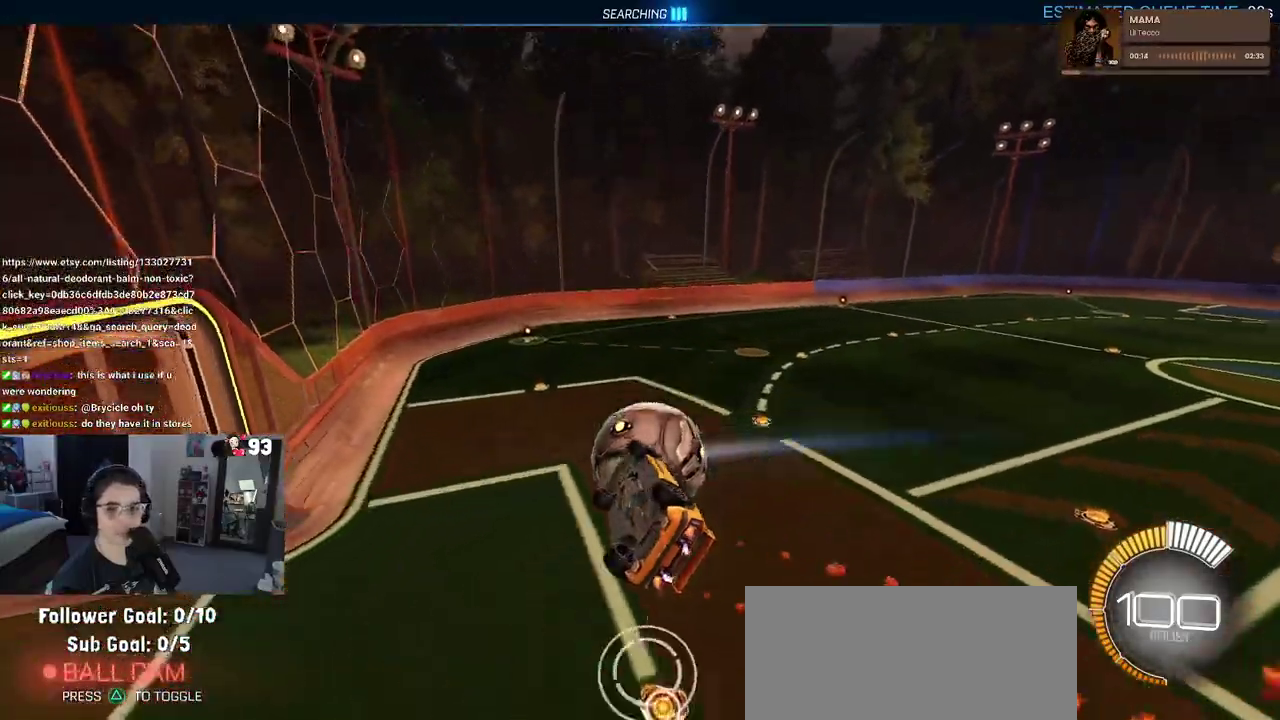
{"buttons": [], "left_stick": "center", "right_stick": "center"}
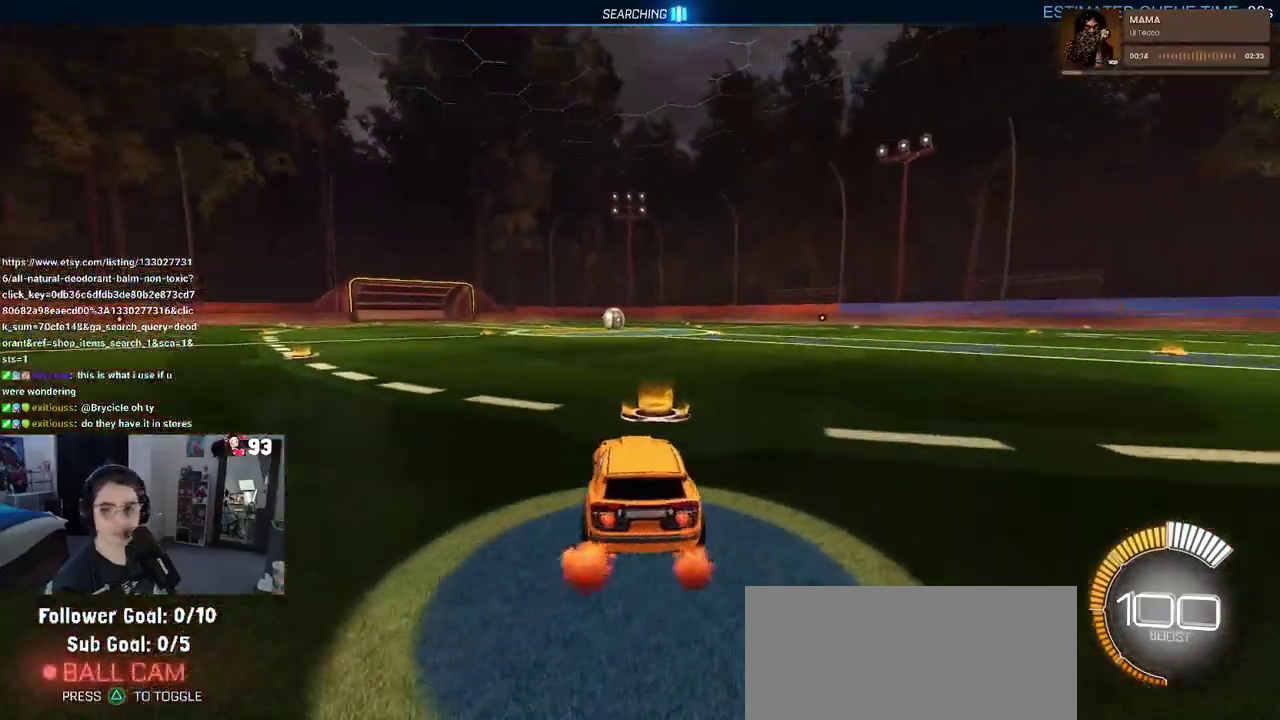
{"buttons": [], "left_stick": "center", "right_stick": "center", "events": [[33, "TRIANGLE", "down"], [150, "TRIANGLE", "up"], [283, "DPAD_UP", "down"], [350, "DPAD_UP", "up"], [417, "CROSS", "down"], [483, "CROSS", "up"]]}
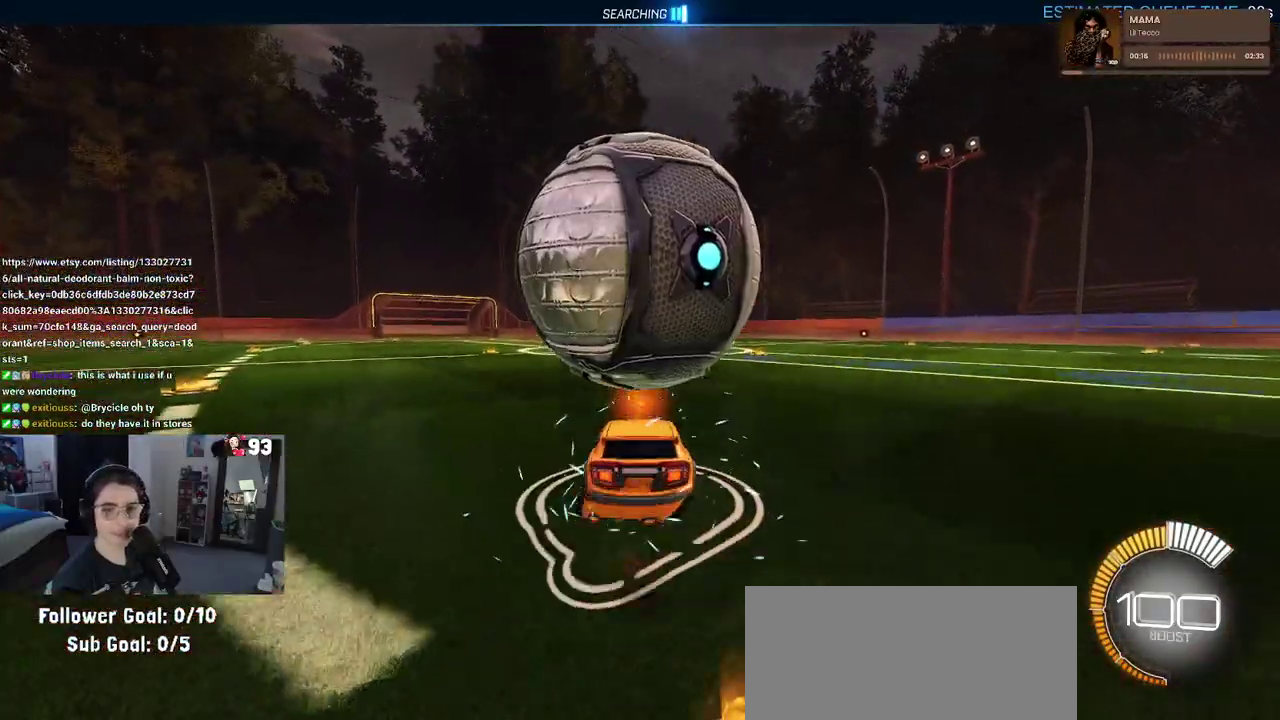
{"buttons": ["SQUARE"], "left_stick": "right", "right_stick": "center", "events": [[300, "SQUARE", "down"], [417, "left_stick", "down-right"], [500, "left_stick", "right"]]}
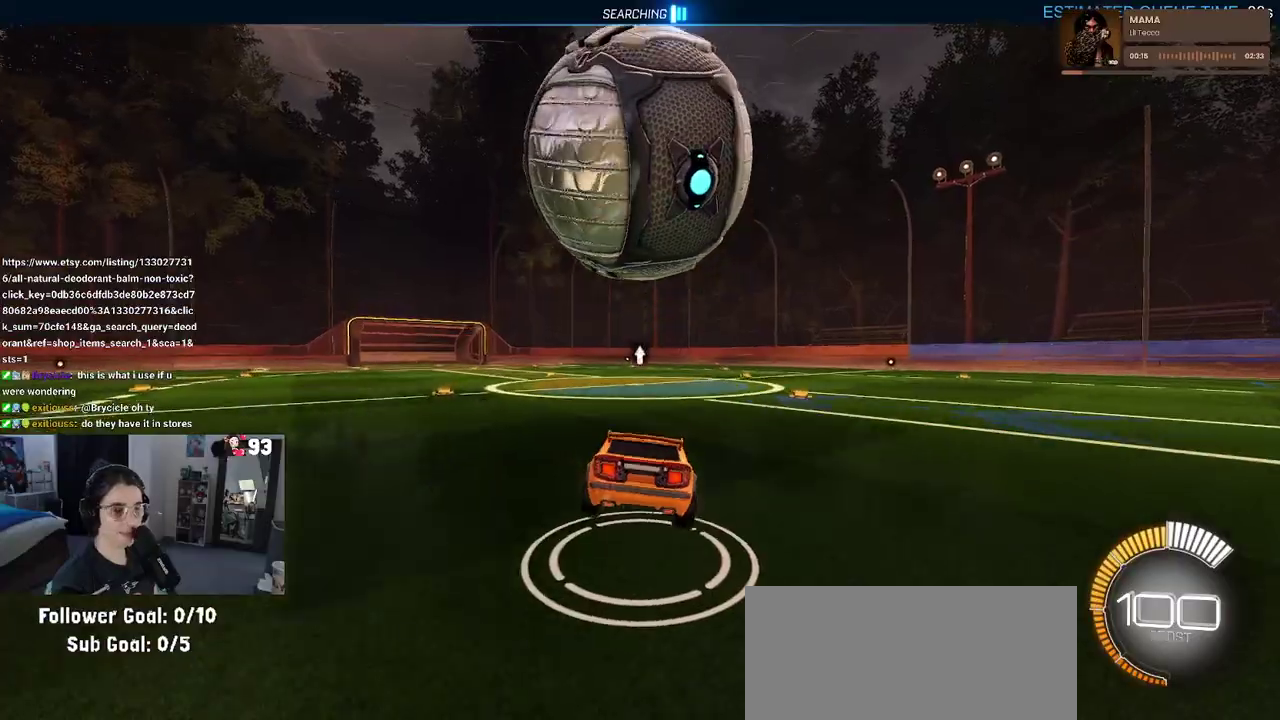
{"buttons": [], "left_stick": "right", "right_stick": "center"}
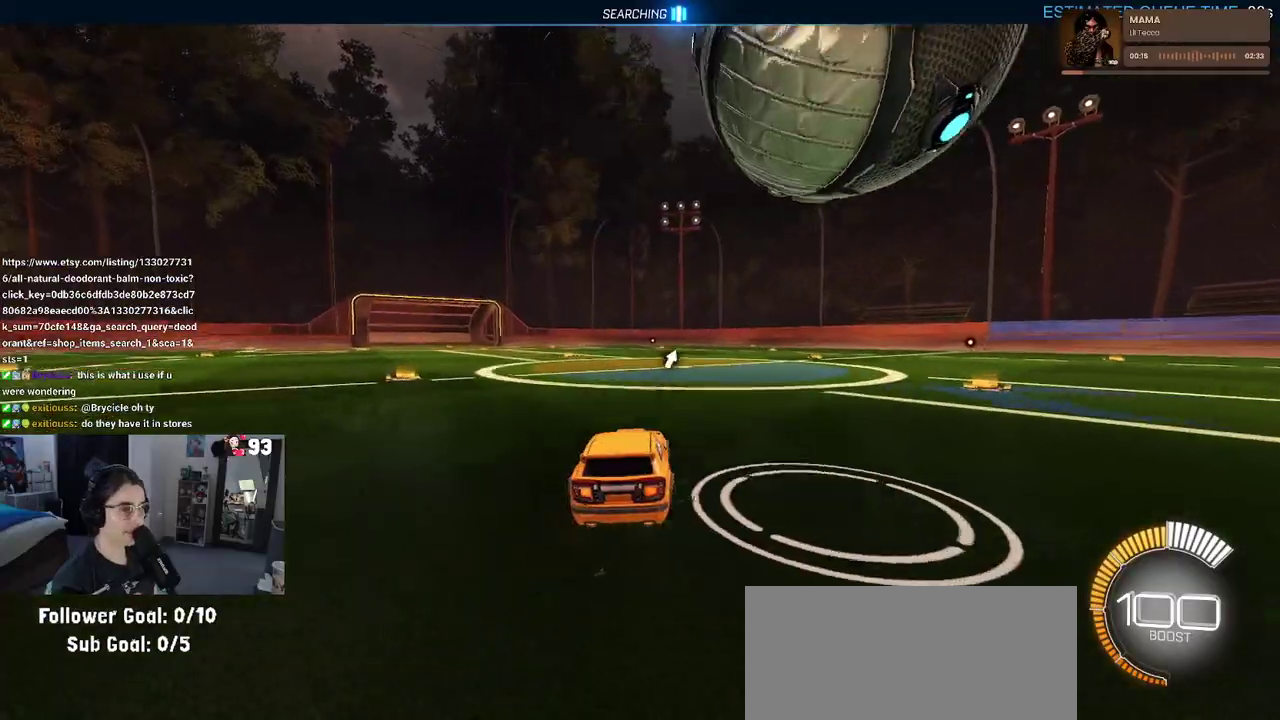
{"buttons": [], "left_stick": "right", "right_stick": "center"}
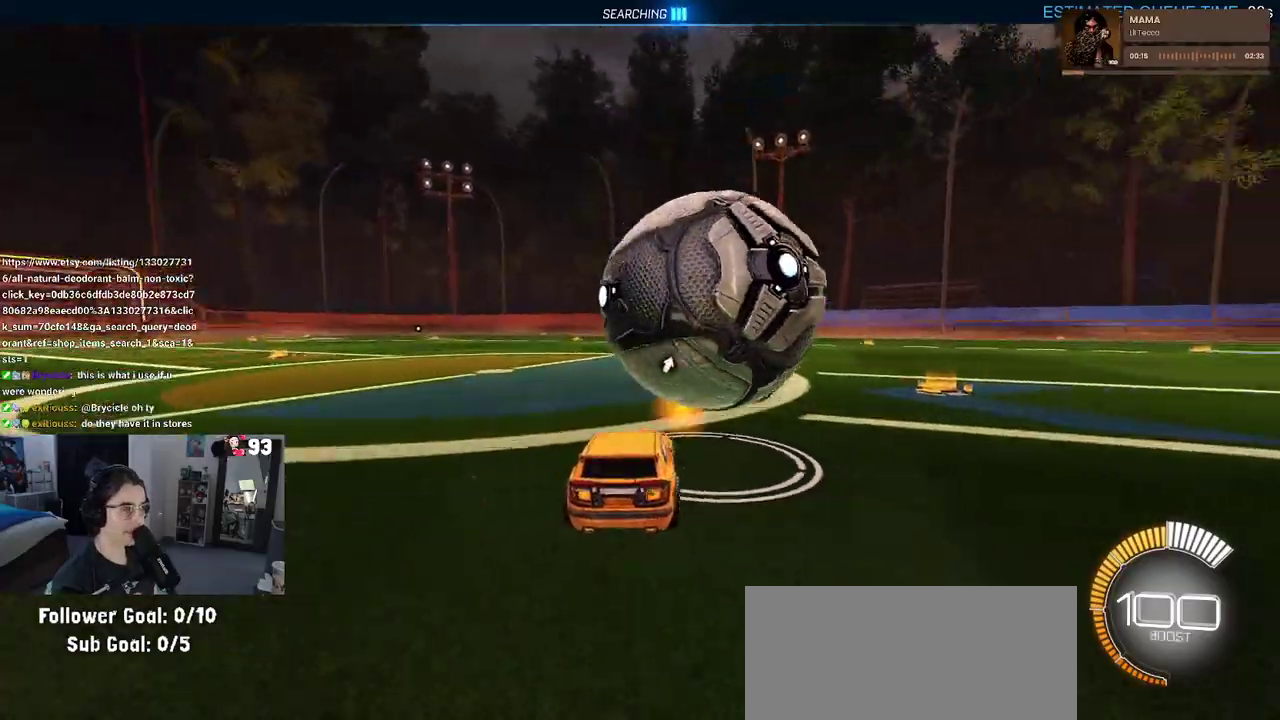
{"buttons": ["CROSS"], "left_stick": "center", "right_stick": "center"}
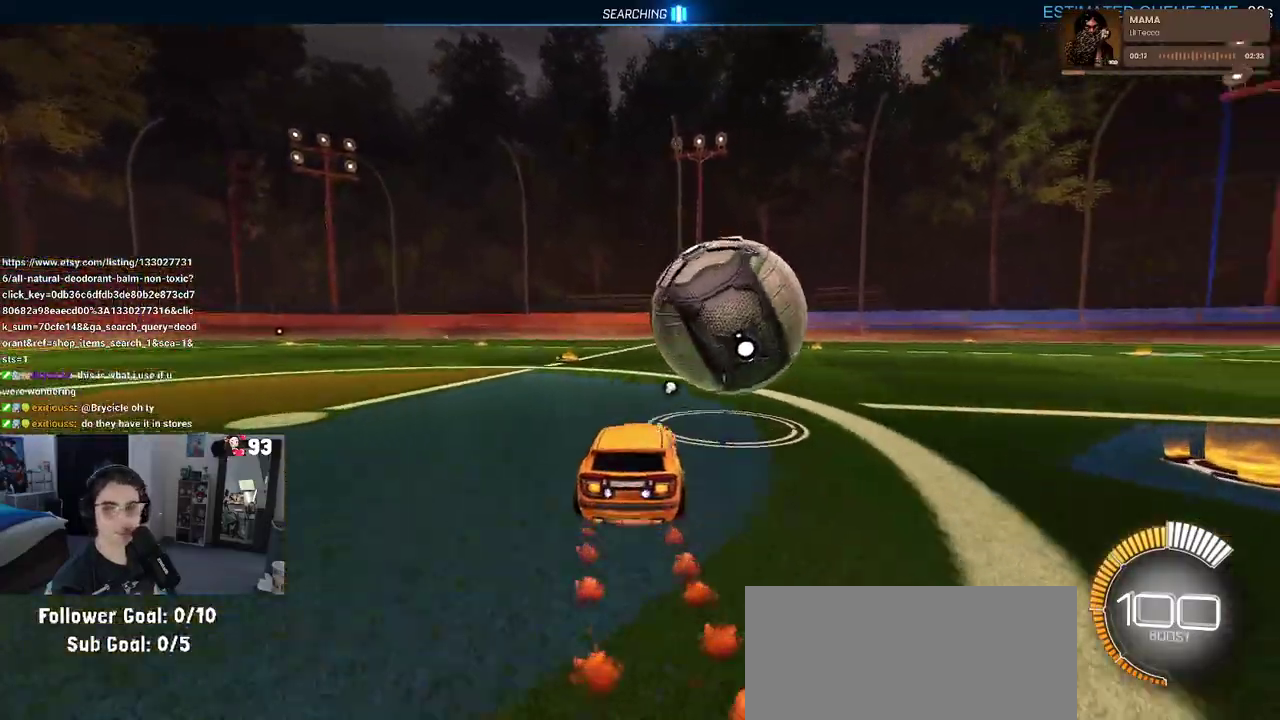
{"buttons": ["SQUARE"], "left_stick": "down-right", "right_stick": "center", "events": [[67, "left_stick", "up"], [83, "CROSS", "up"], [167, "CROSS", "down"], [200, "SQUARE", "down"], [233, "CROSS", "up"], [283, "left_stick", "up-right"], [417, "left_stick", "down-right"]]}
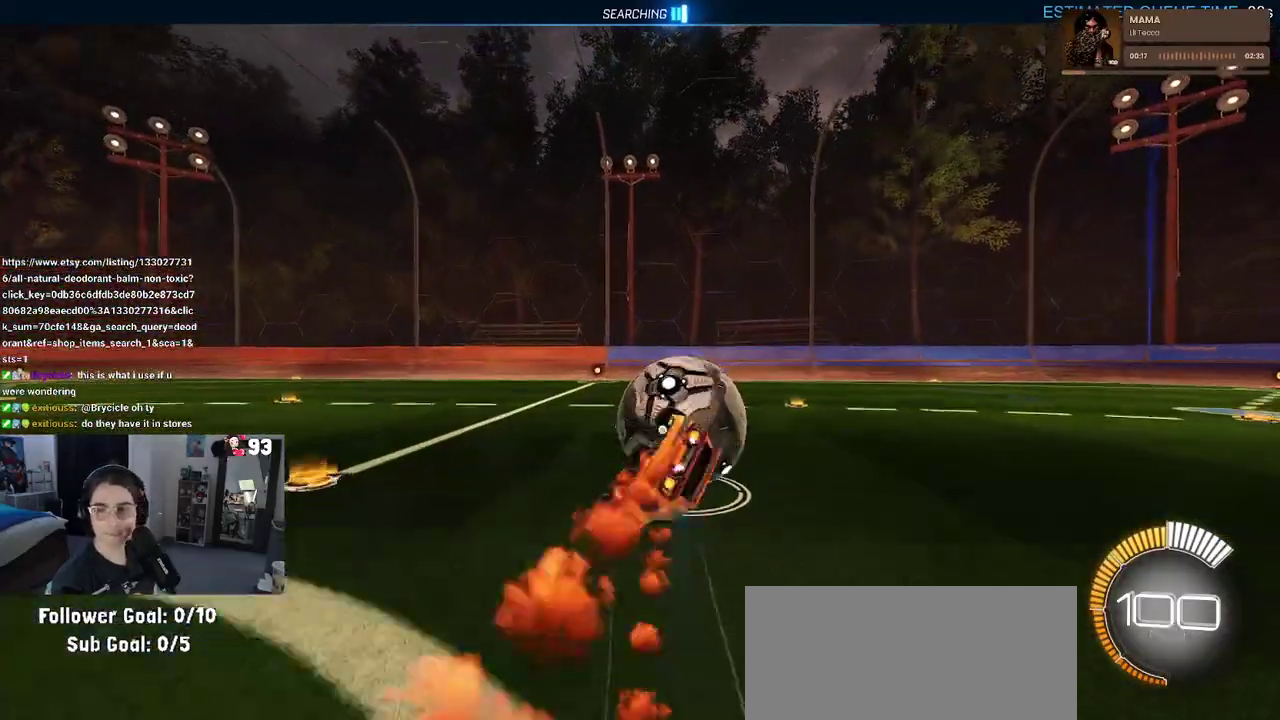
{"buttons": [], "left_stick": "down-right", "right_stick": "center", "events": [[483, "SQUARE", "up"]]}
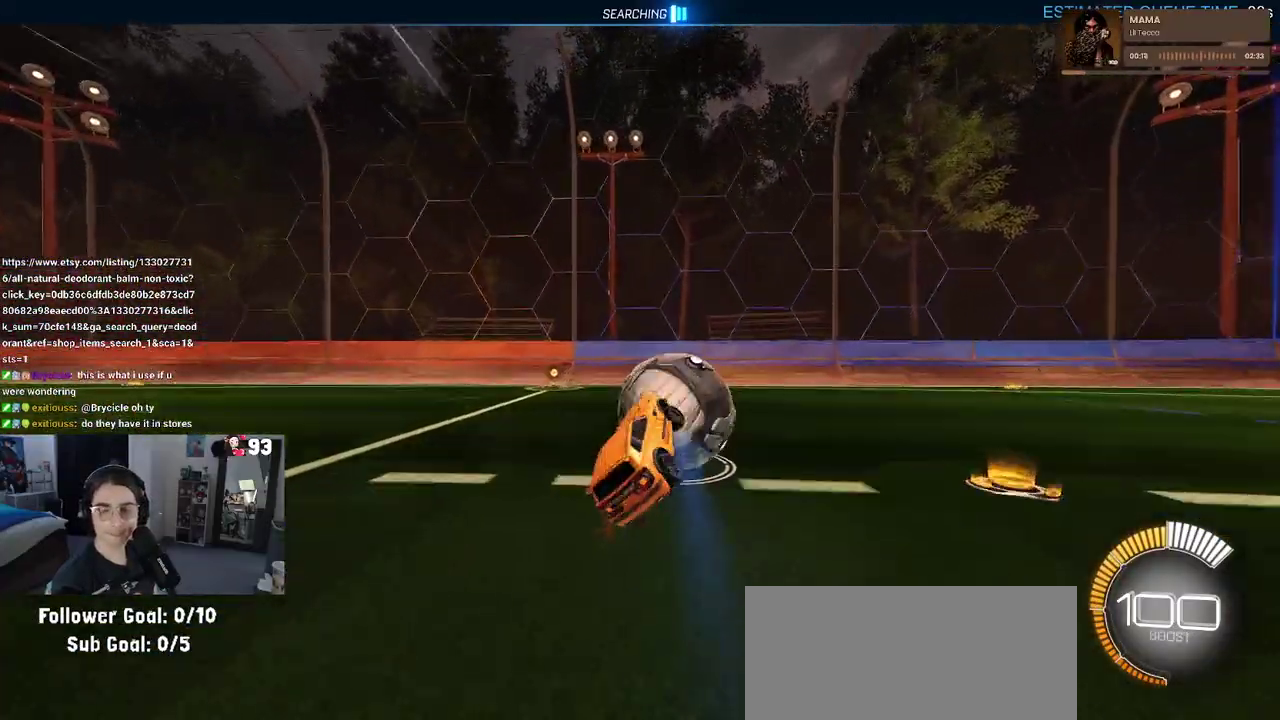
{"buttons": [], "left_stick": "right", "right_stick": "center", "events": [[33, "left_stick", "center"], [250, "TRIANGLE", "down"], [317, "left_stick", "right"], [400, "TRIANGLE", "up"]]}
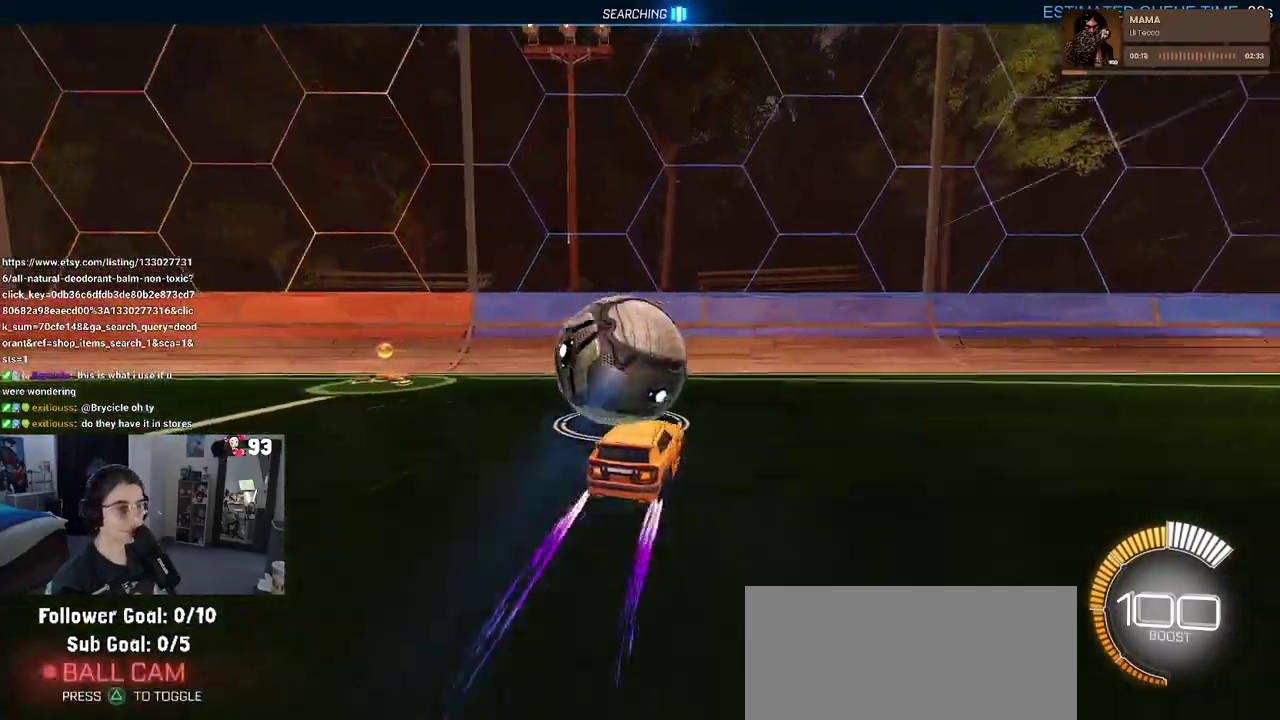
{"buttons": [], "left_stick": "left", "right_stick": "center", "events": [[17, "left_stick", "center"], [217, "left_stick", "left"]]}
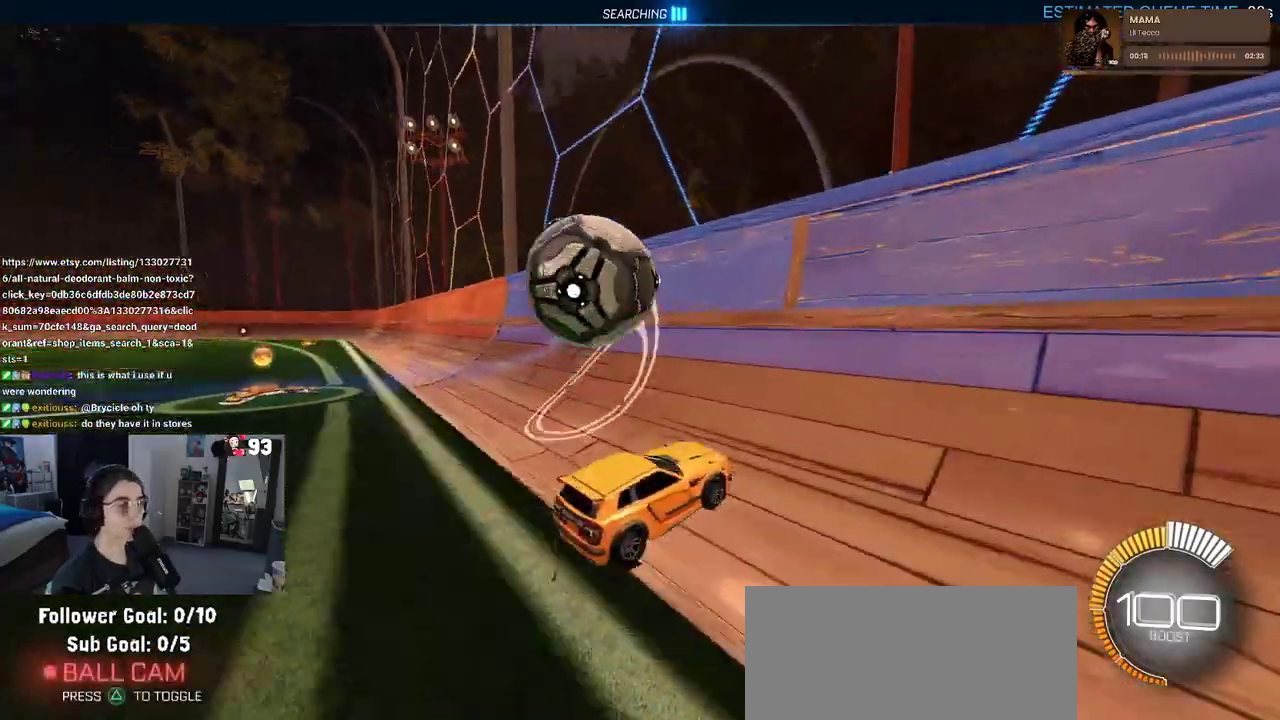
{"buttons": ["CROSS"], "left_stick": "right", "right_stick": "center", "events": [[367, "left_stick", "center"], [400, "CROSS", "down"], [433, "left_stick", "right"]]}
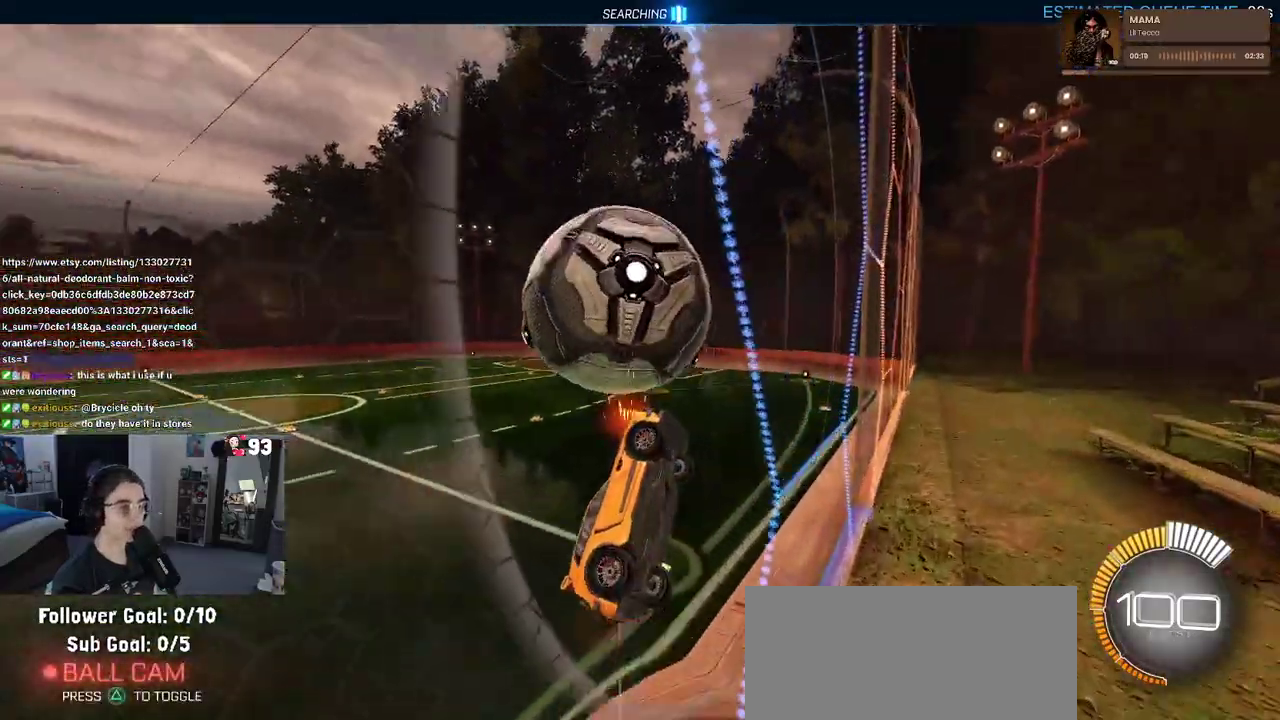
{"buttons": [], "left_stick": "down-left", "right_stick": "center", "events": [[33, "CROSS", "up"], [67, "left_stick", "center"], [433, "left_stick", "down-left"]]}
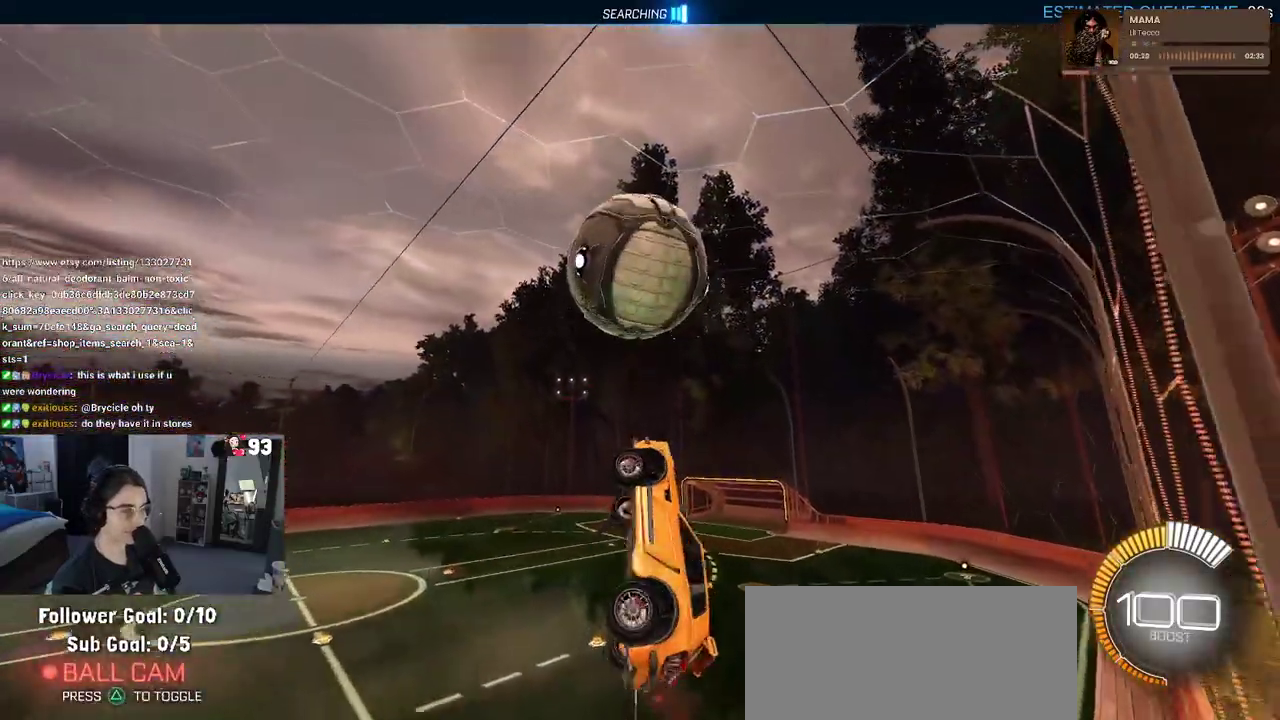
{"buttons": [], "left_stick": "left", "right_stick": "center", "events": [[133, "left_stick", "left"]]}
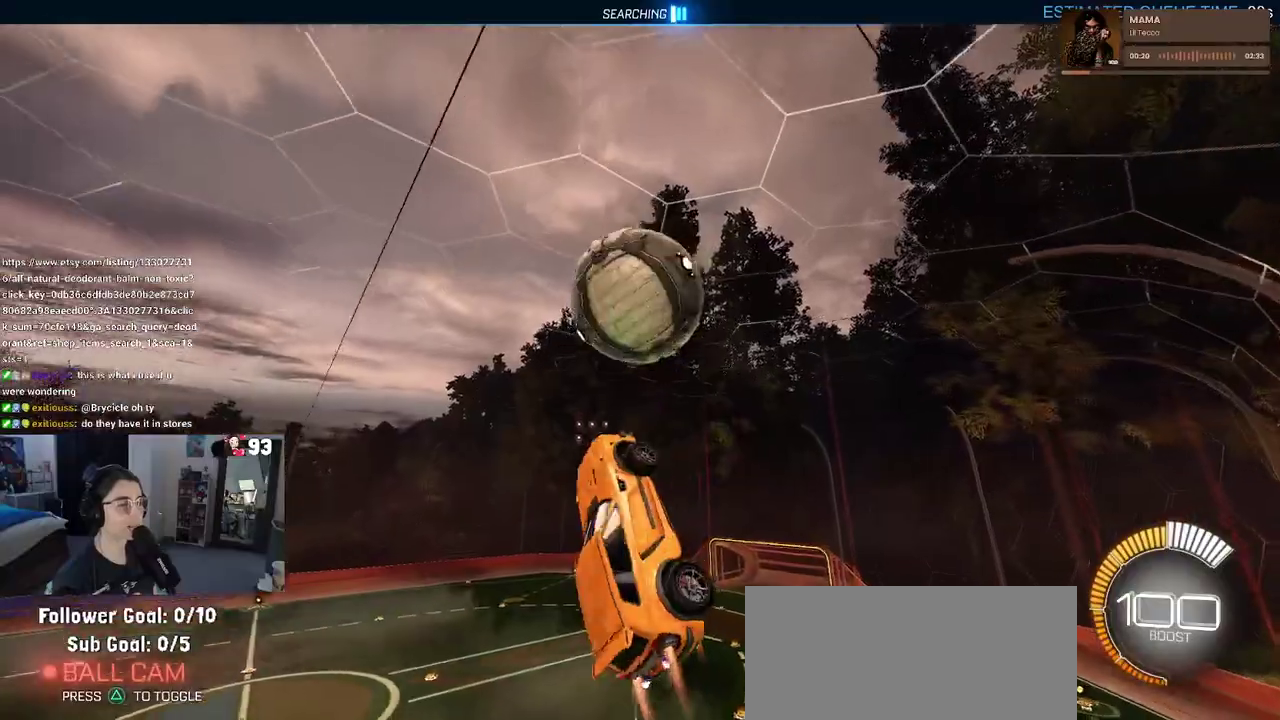
{"buttons": [], "left_stick": "center", "right_stick": "center", "events": [[167, "left_stick", "up-left"], [283, "left_stick", "center"]]}
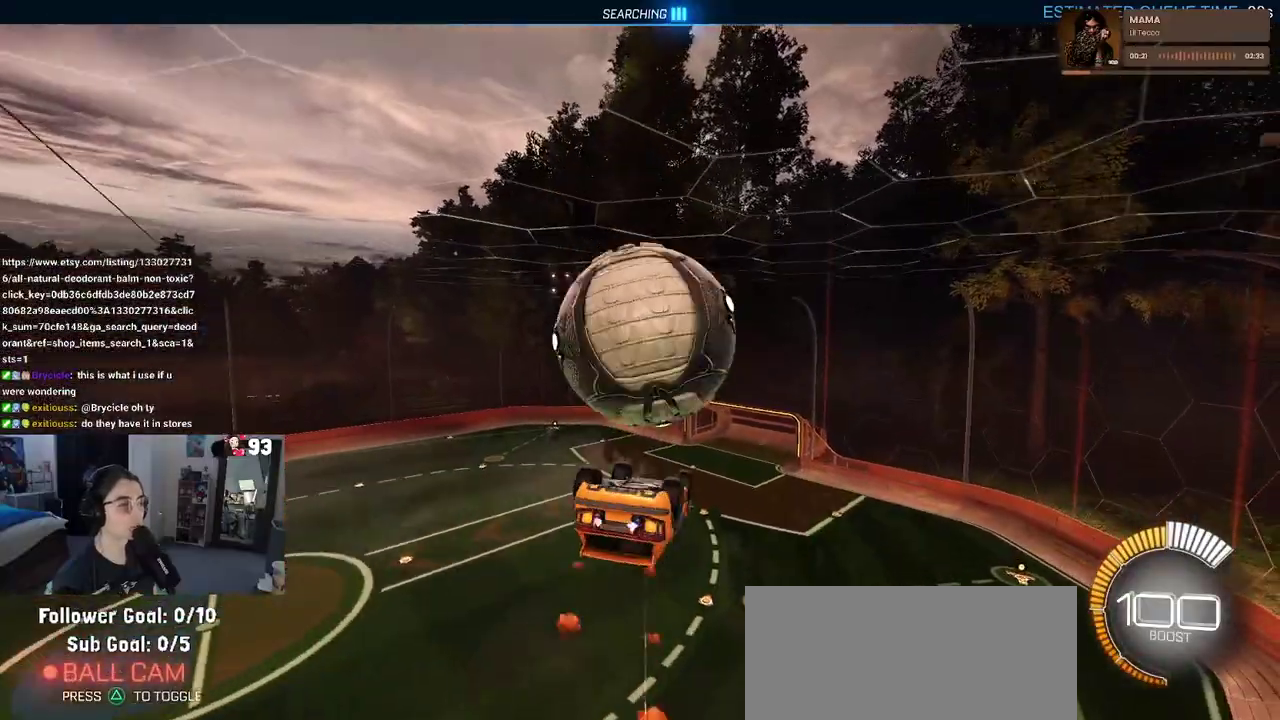
{"buttons": [], "left_stick": "left", "right_stick": "center", "events": [[50, "left_stick", "up"], [150, "left_stick", "left"]]}
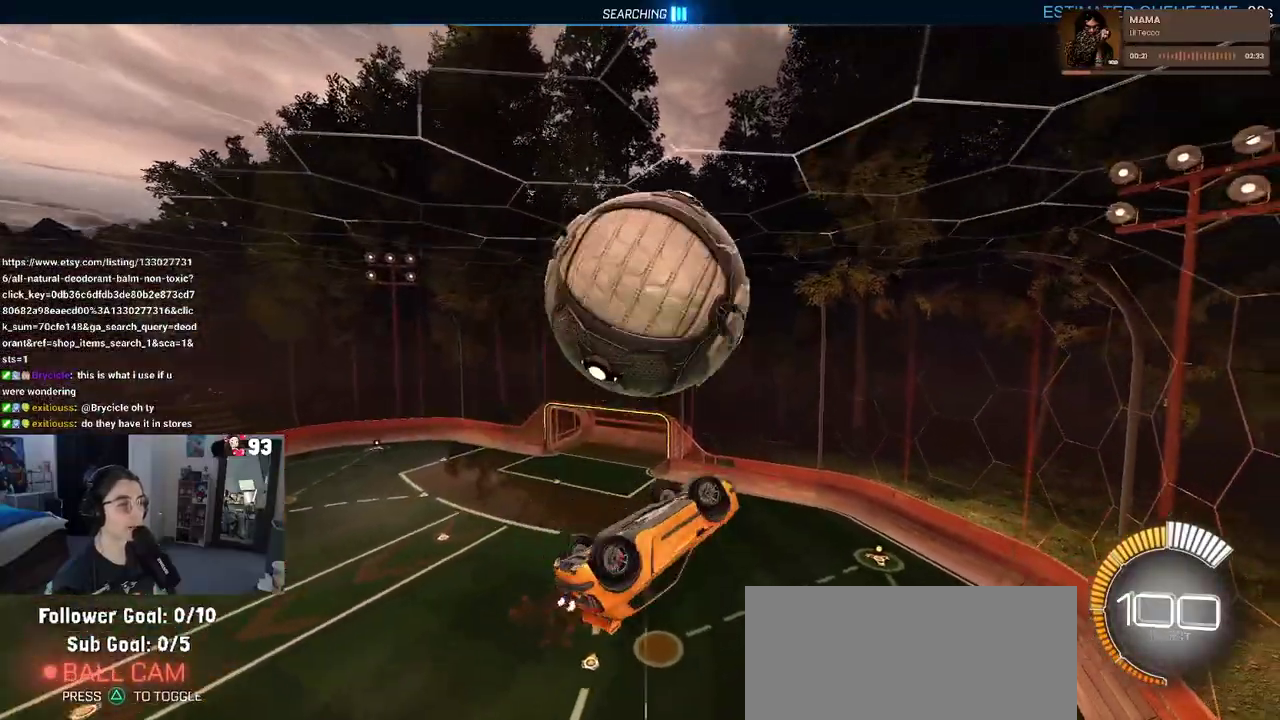
{"buttons": [], "left_stick": "down-right", "right_stick": "center"}
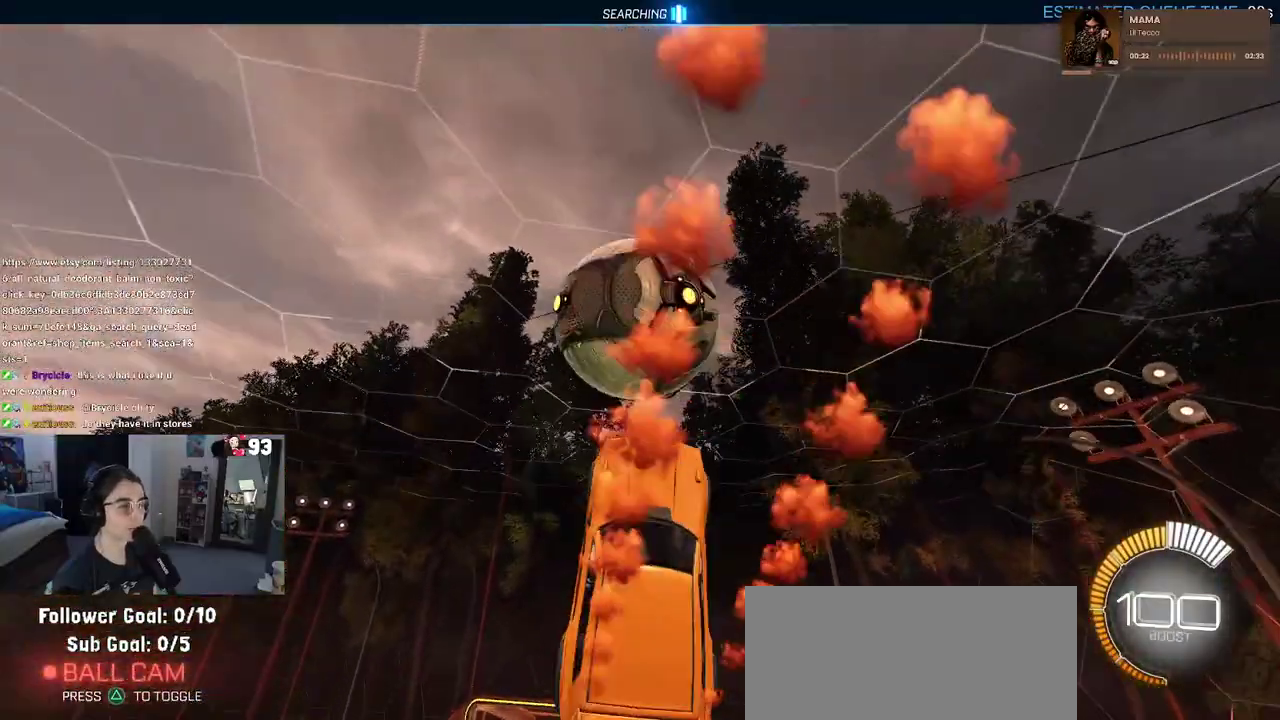
{"buttons": ["CROSS"], "left_stick": "down", "right_stick": "center"}
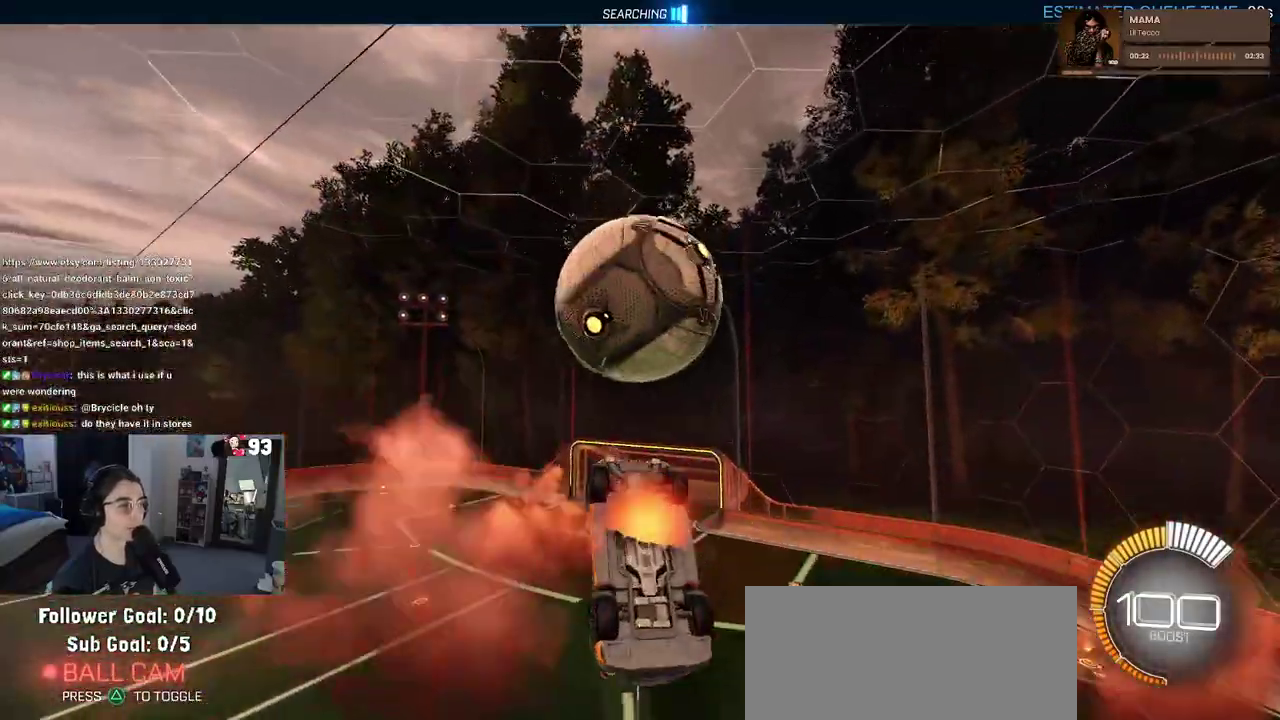
{"buttons": [], "left_stick": "up", "right_stick": "center", "events": [[67, "left_stick", "center"], [83, "CROSS", "up"], [417, "left_stick", "up-right"], [467, "left_stick", "up"]]}
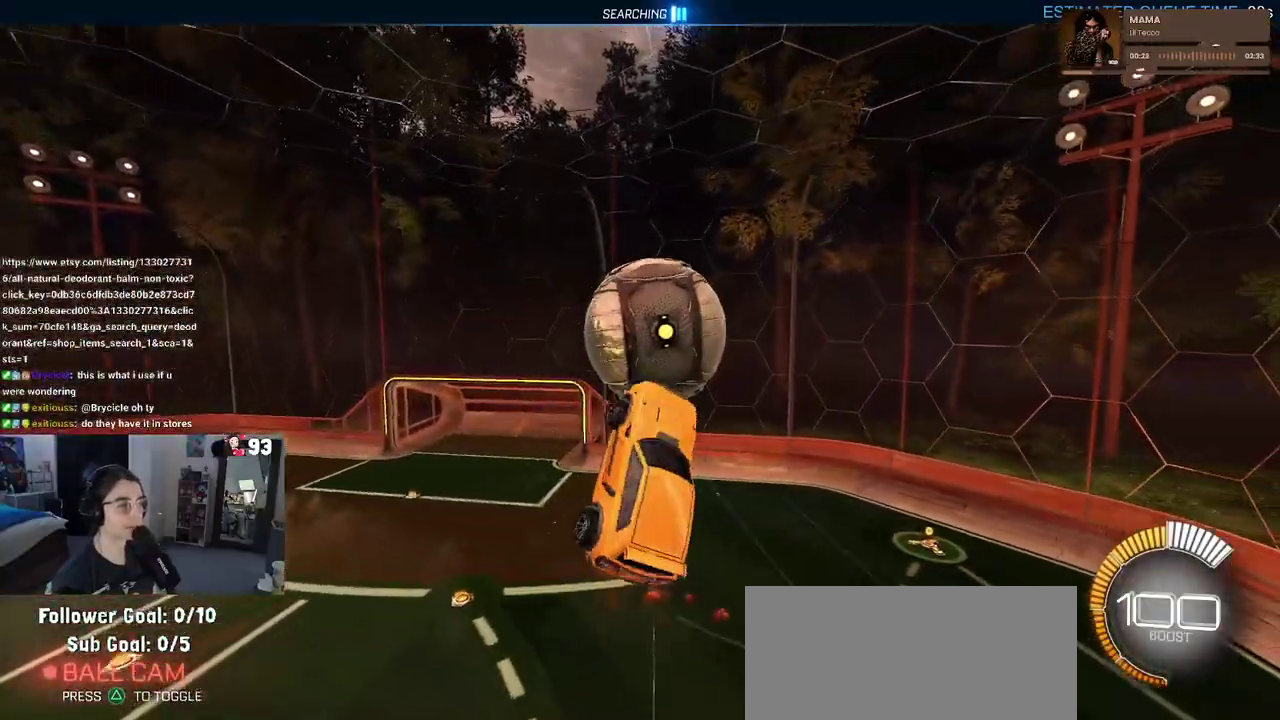
{"buttons": [], "left_stick": "right", "right_stick": "center", "events": [[300, "left_stick", "up-right"], [367, "left_stick", "right"]]}
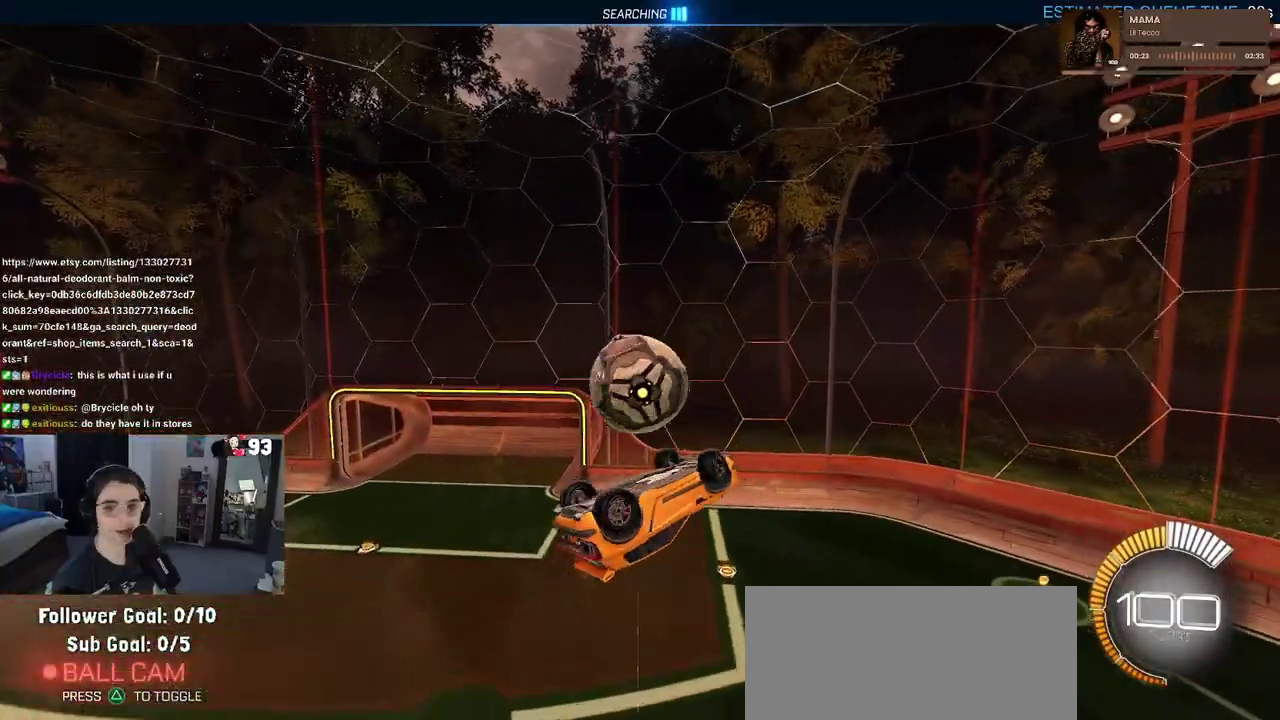
{"buttons": [], "left_stick": "right", "right_stick": "center", "events": [[50, "SQUARE", "down"], [500, "SQUARE", "up"]]}